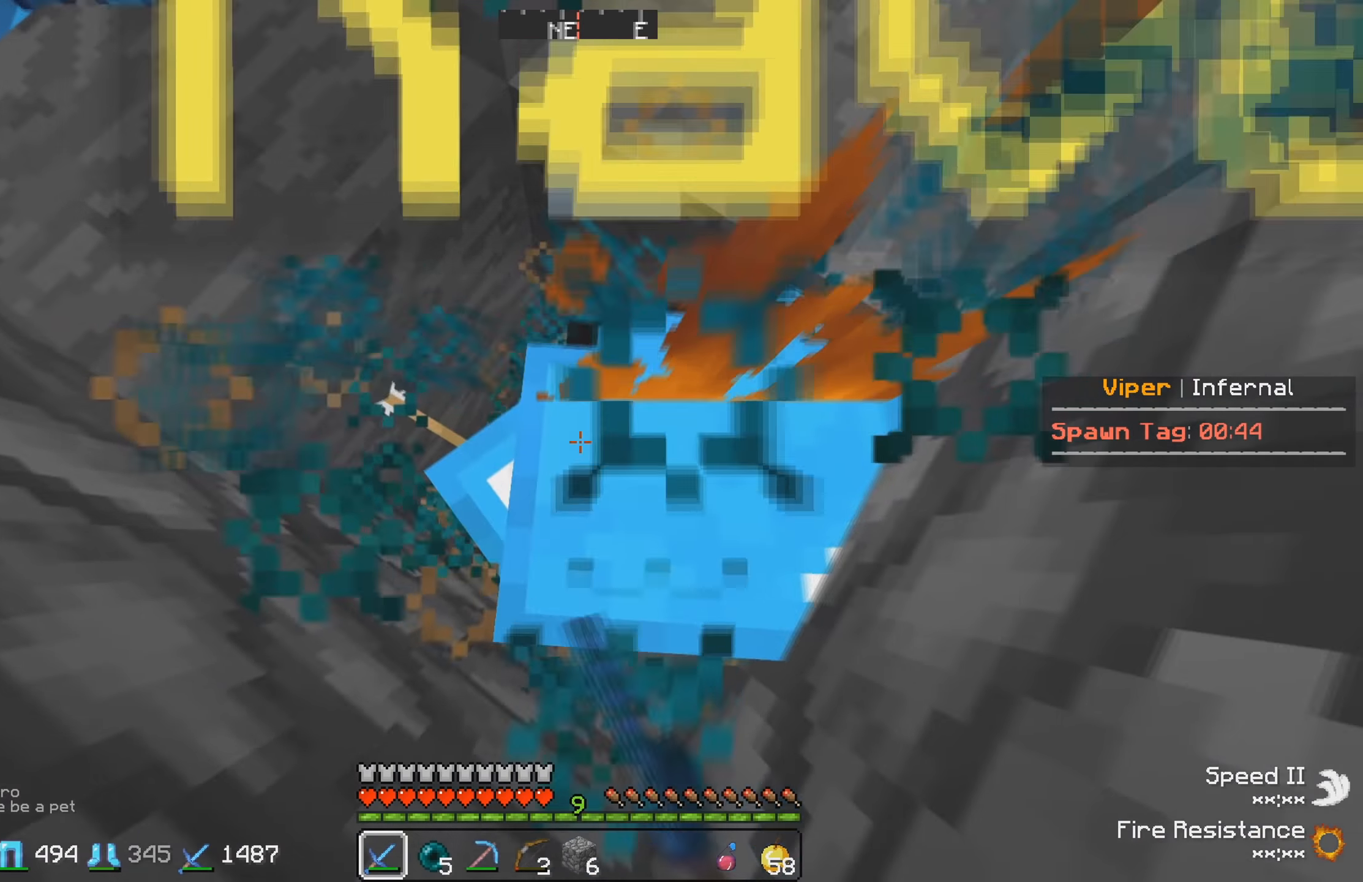
Gameplay with keyboard; each line is a JSON object with the keys held at the frame after it. "events" lists presses ("down") and releases ("up") of "a", "d", "s" and "w" between this image and that frame as [ms after this image, input, new state], when the widget could be followed in between. No other keys are recorded. Mouse input is not recorded.
{"keys": ["d"], "events": [[366, "d", "down"]]}
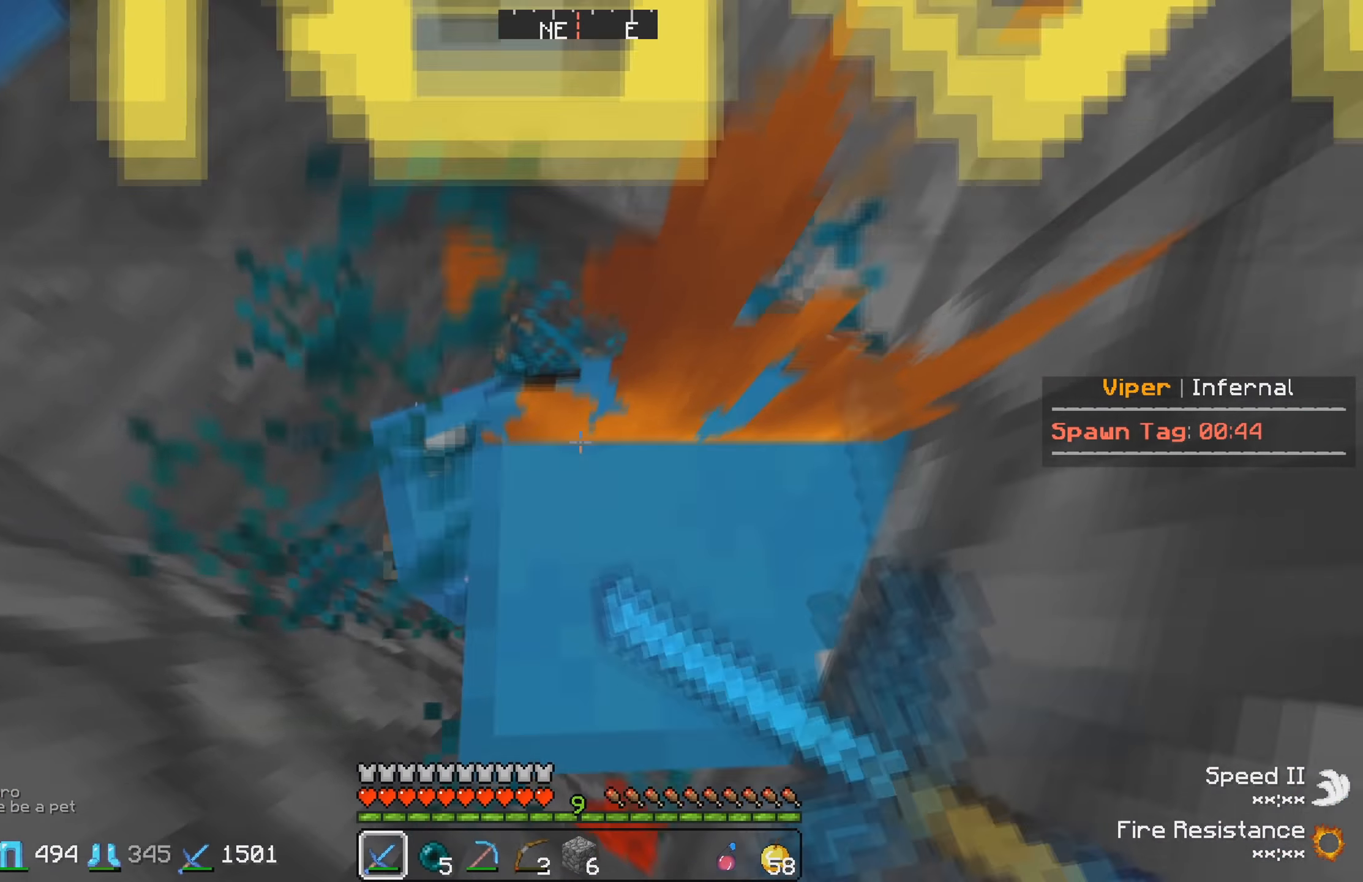
{"keys": ["s"], "events": [[100, "d", "up"], [283, "s", "down"]]}
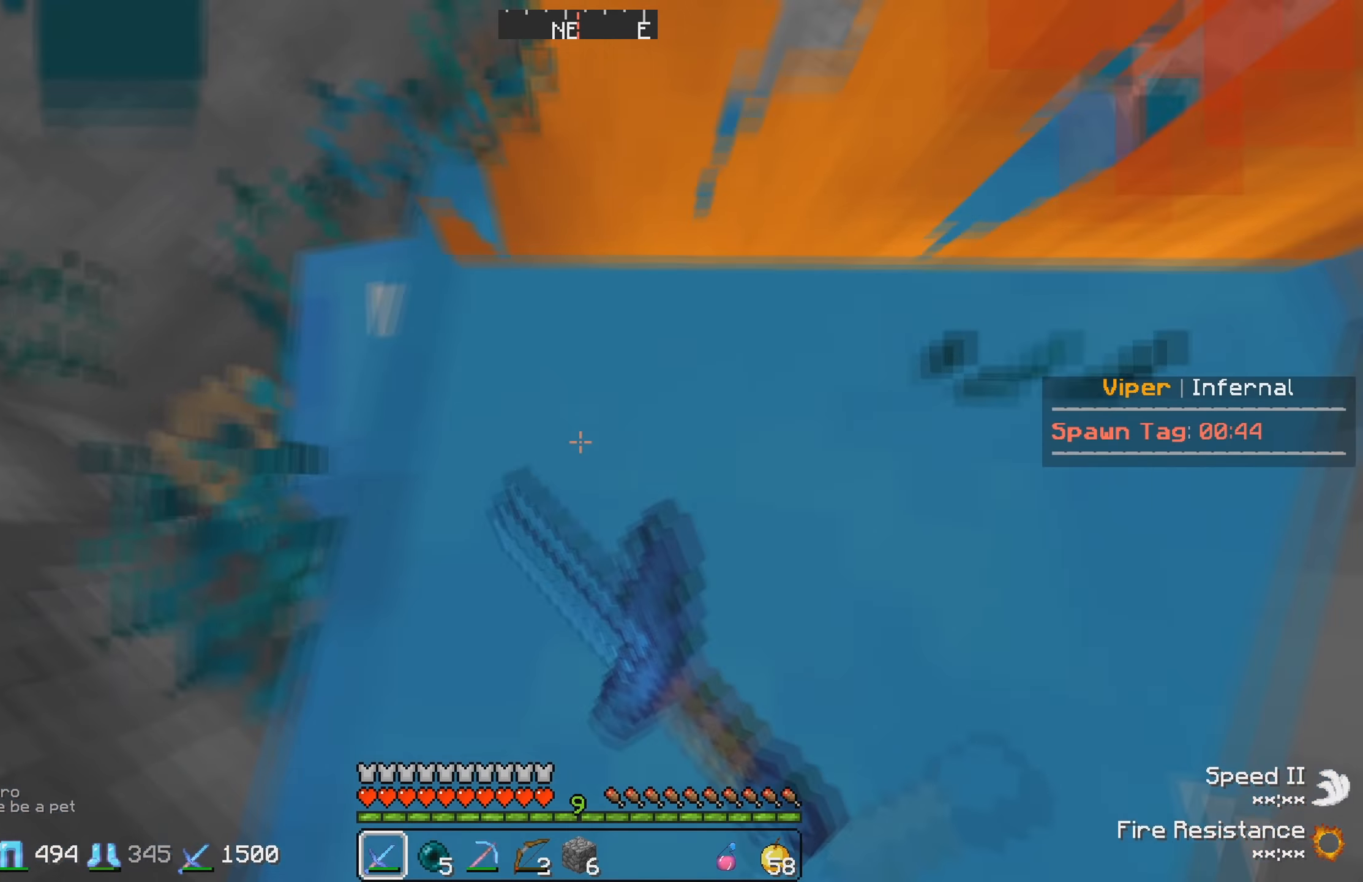
{"keys": [], "events": [[333, "s", "up"]]}
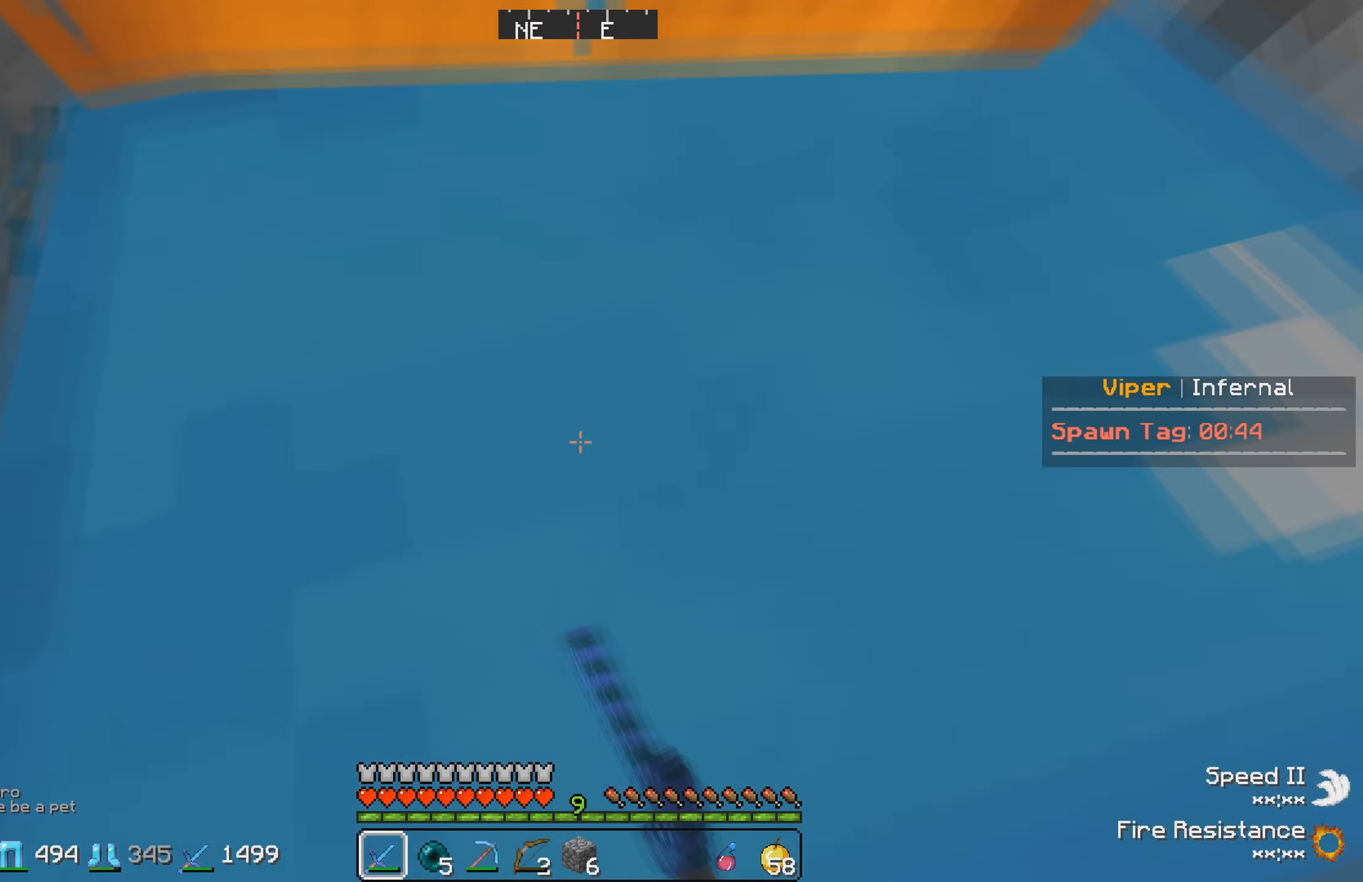
{"keys": [], "events": [[216, "a", "down"], [500, "a", "up"]]}
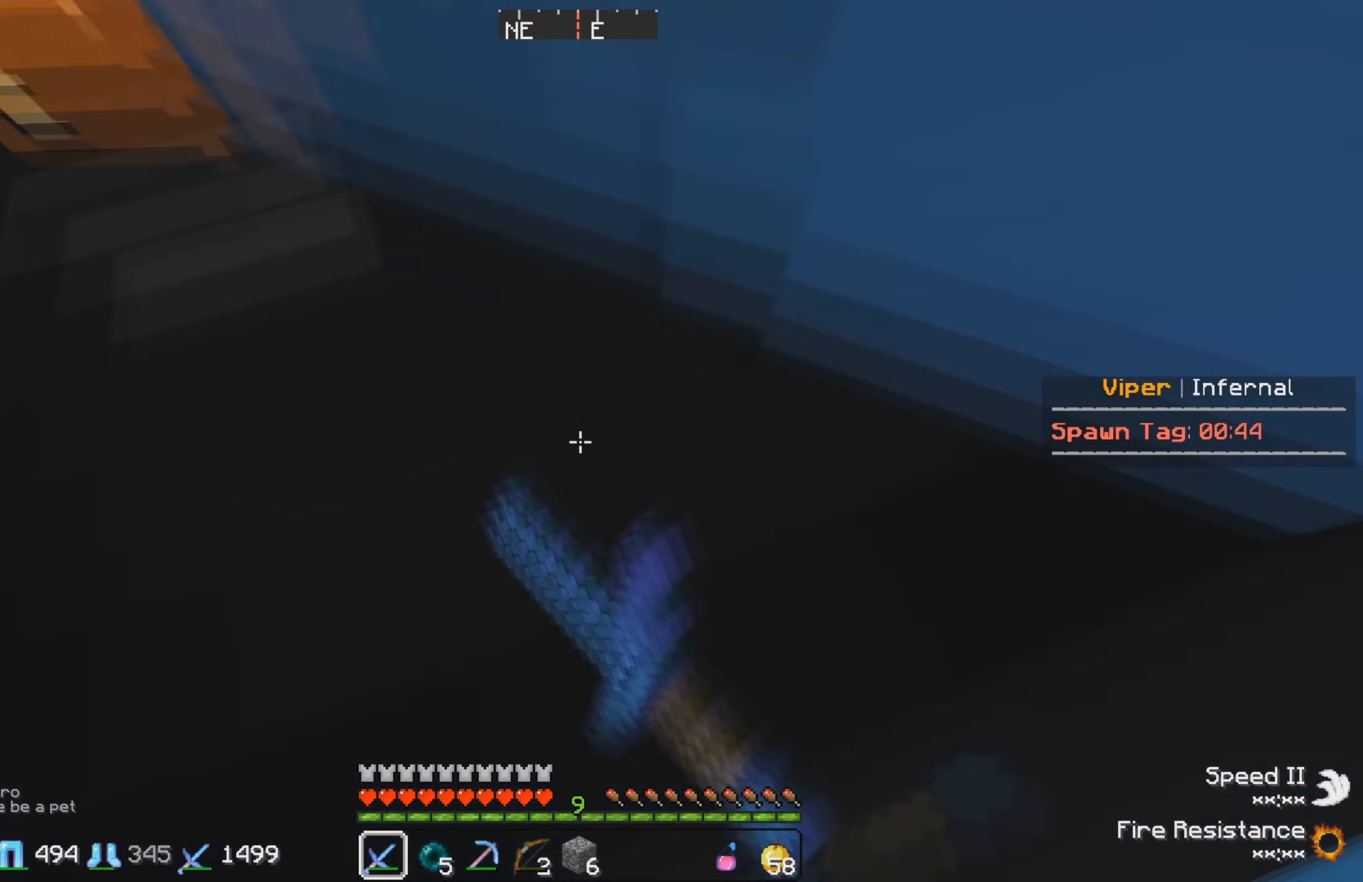
{"keys": [], "events": [[66, "d", "down"], [400, "d", "up"]]}
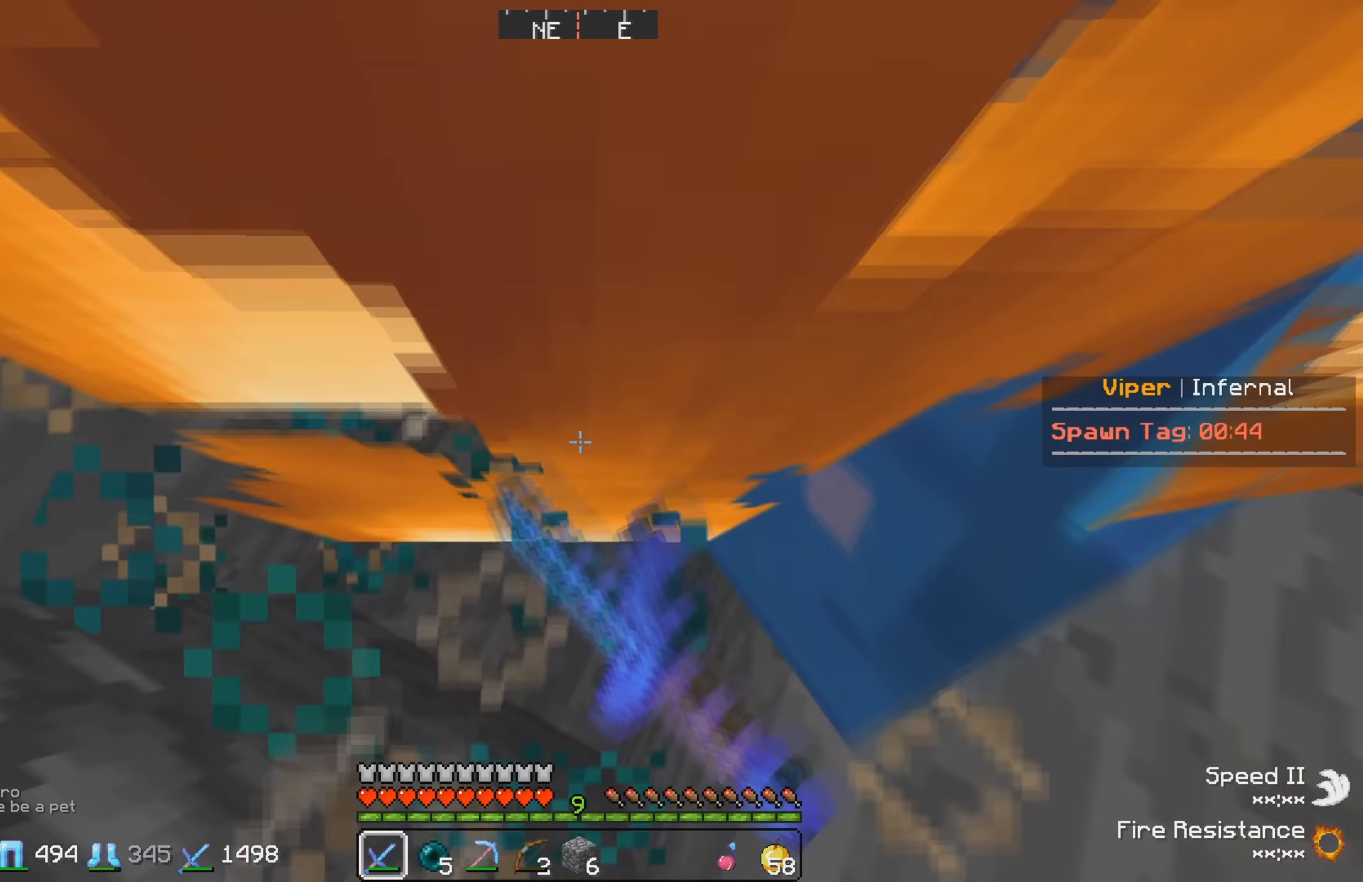
{"keys": [], "events": []}
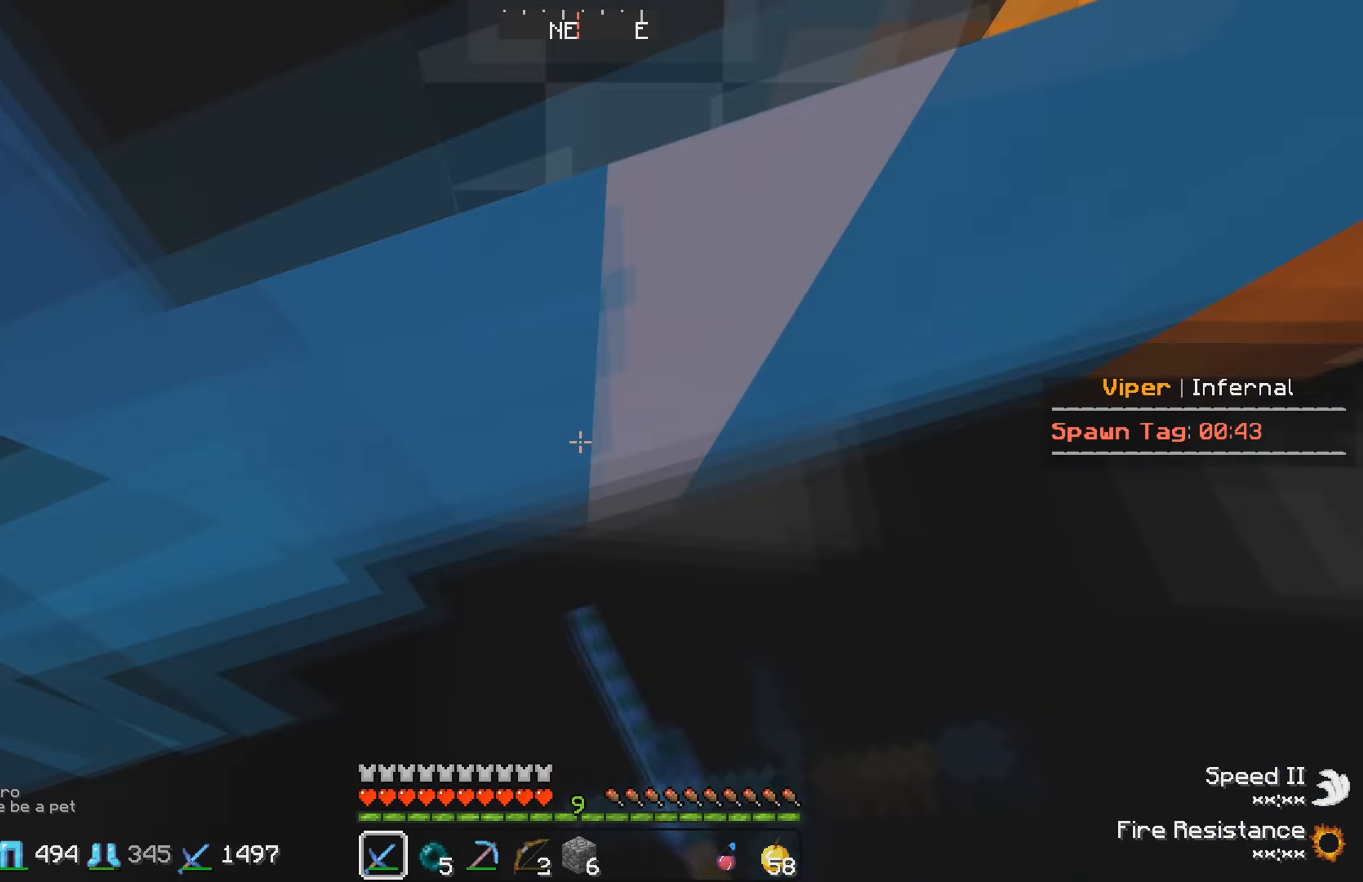
{"keys": [], "events": []}
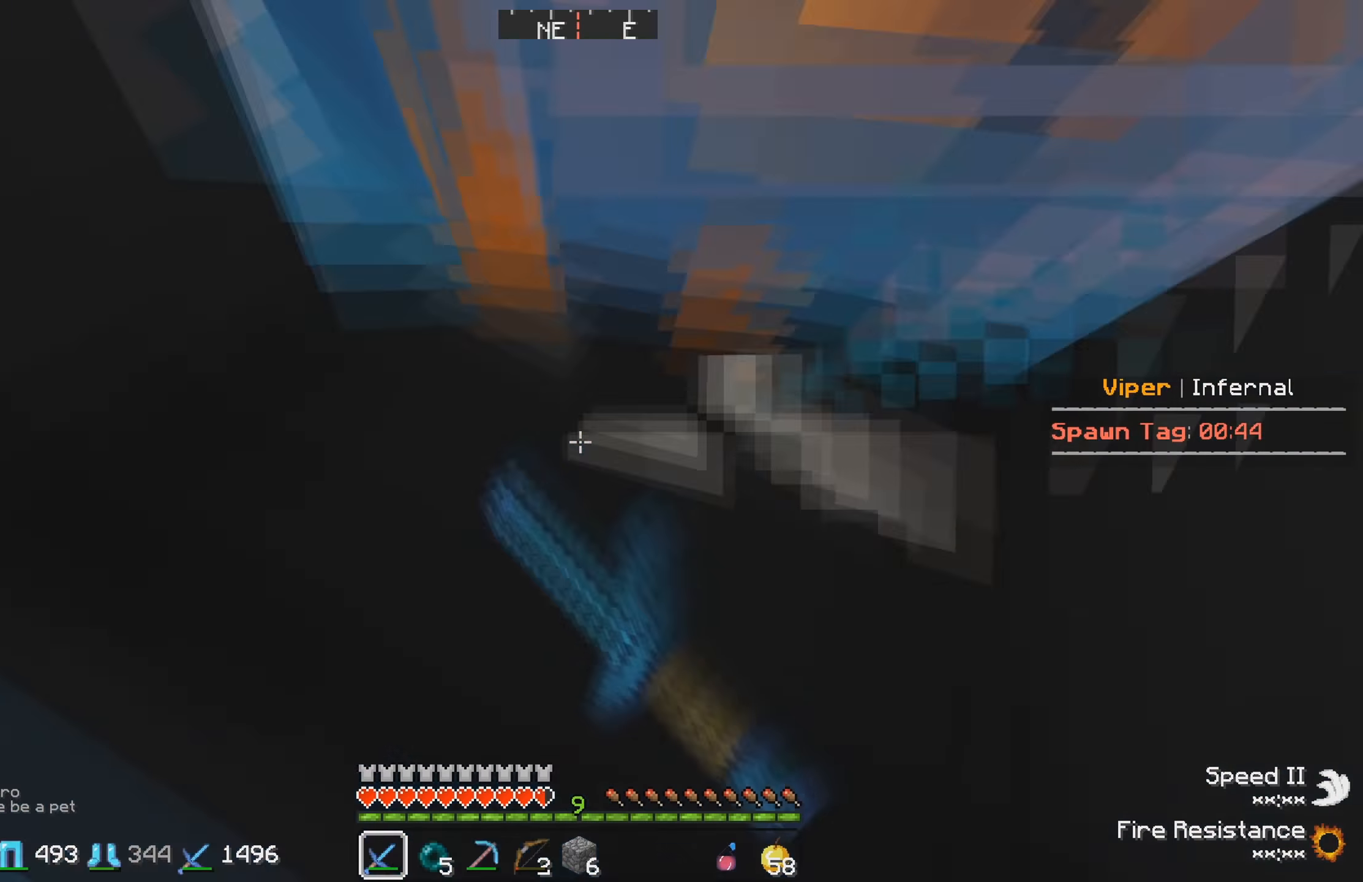
{"keys": ["d"], "events": [[100, "d", "down"]]}
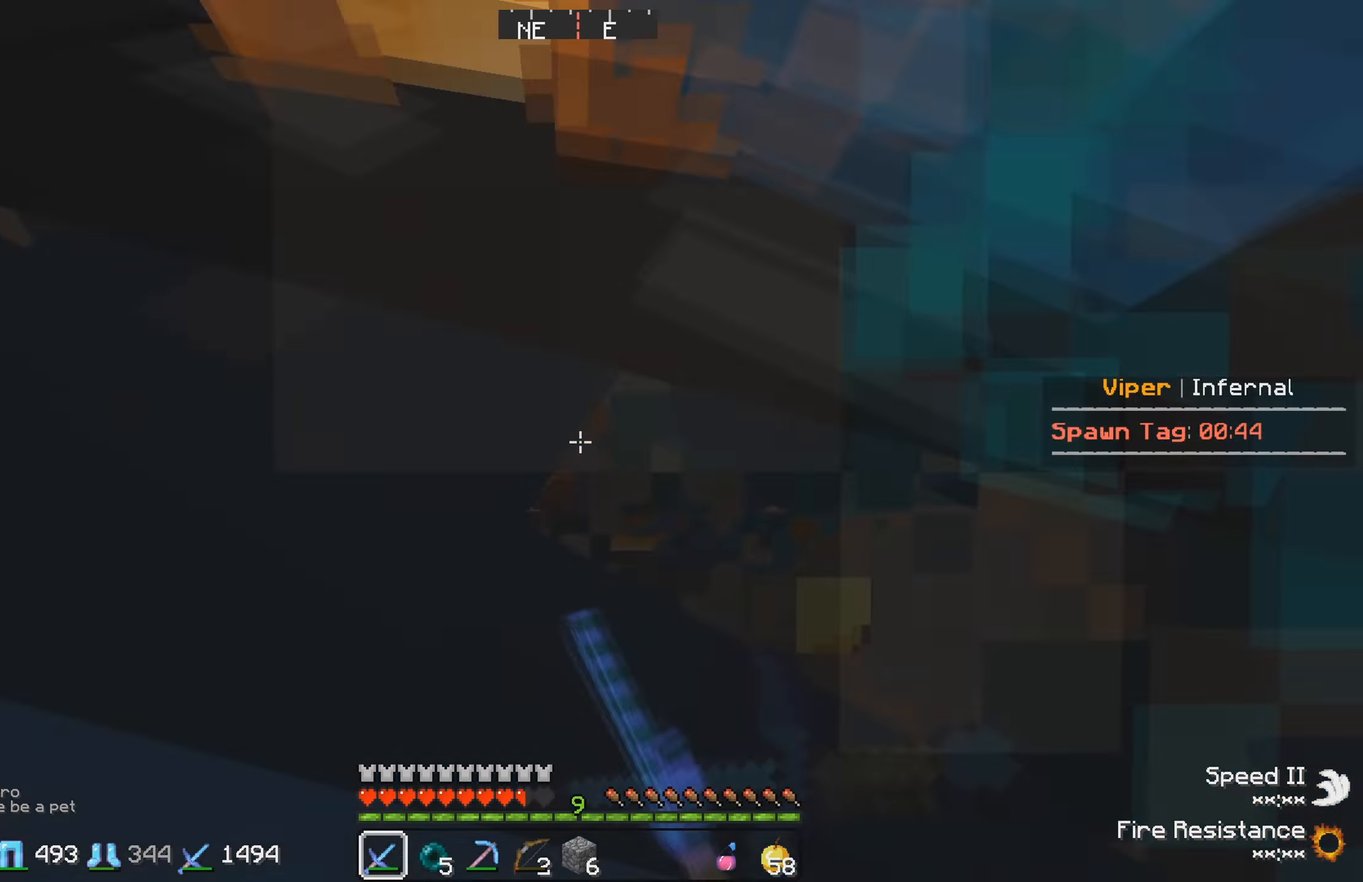
{"keys": ["d"], "events": []}
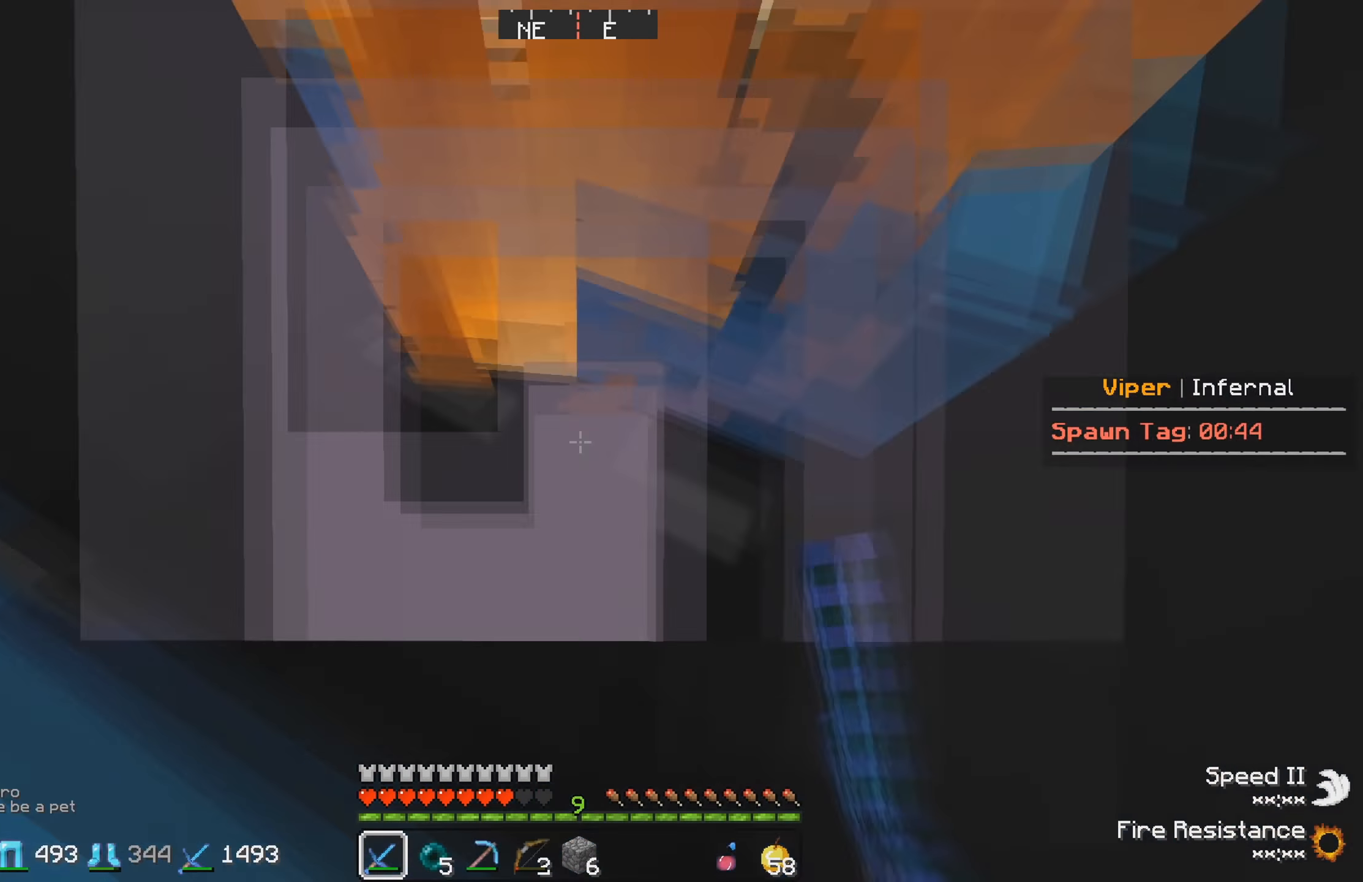
{"keys": ["d"], "events": []}
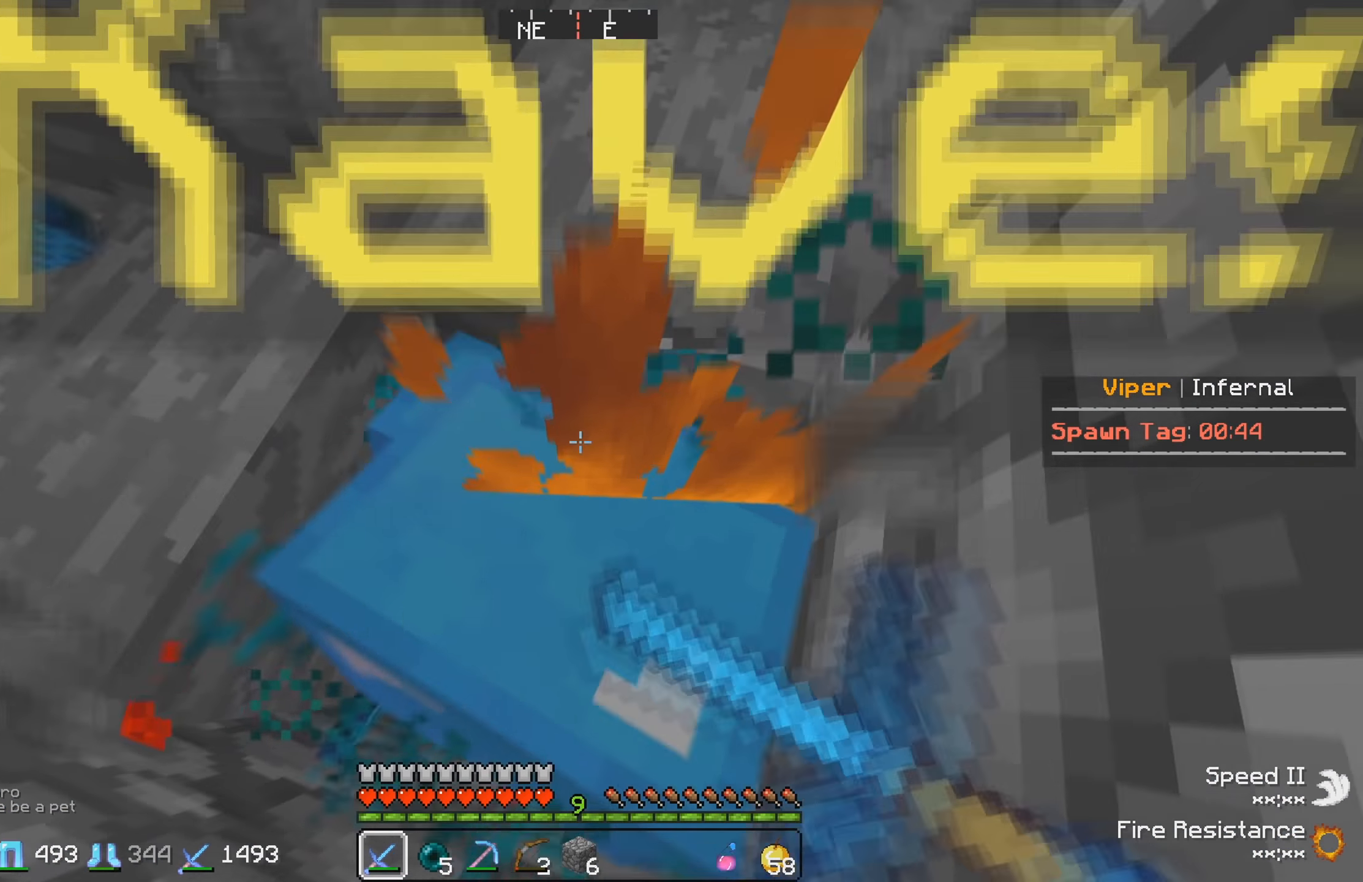
{"keys": [], "events": [[417, "d", "up"]]}
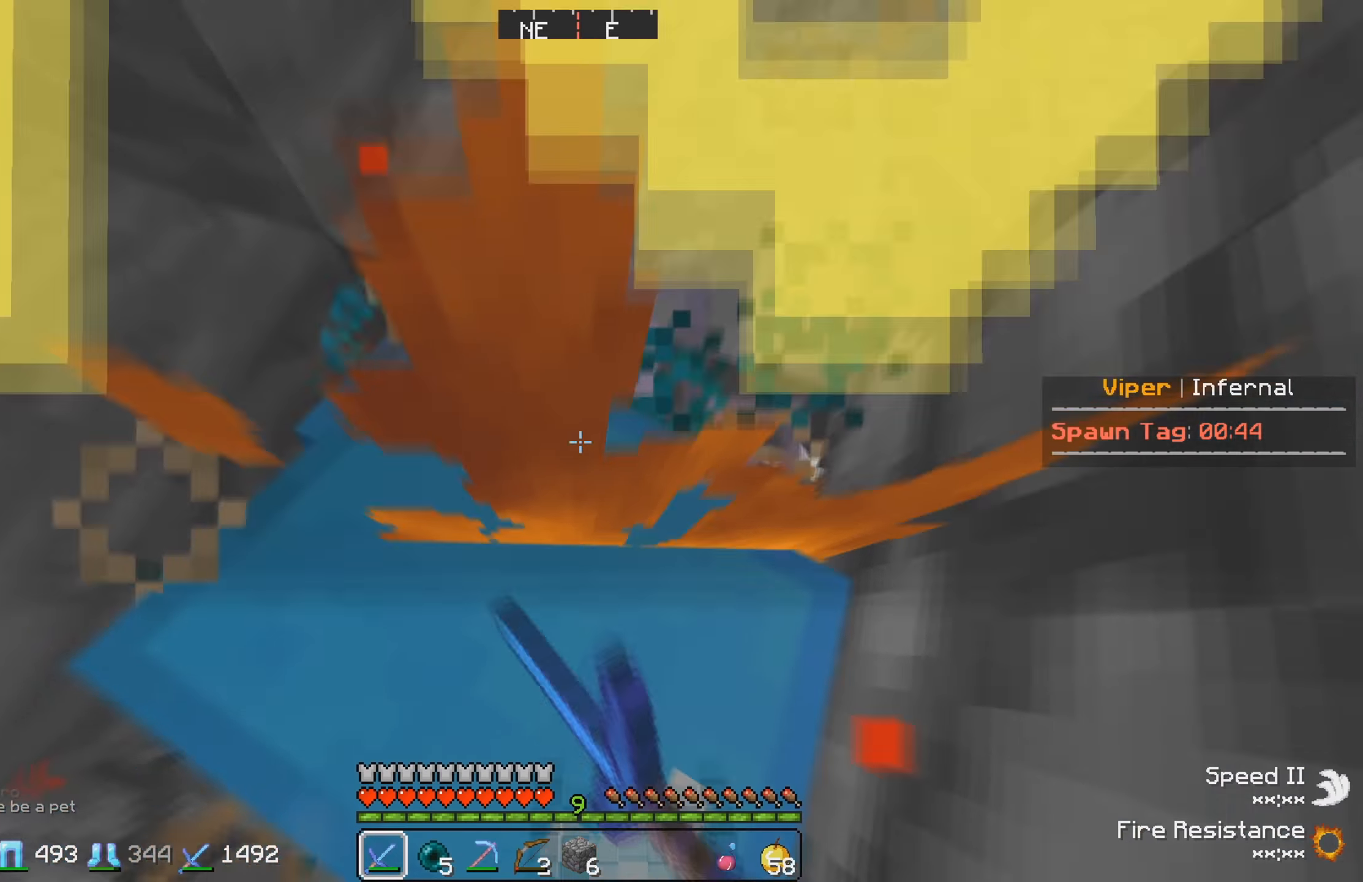
{"keys": ["s"], "events": [[300, "s", "down"]]}
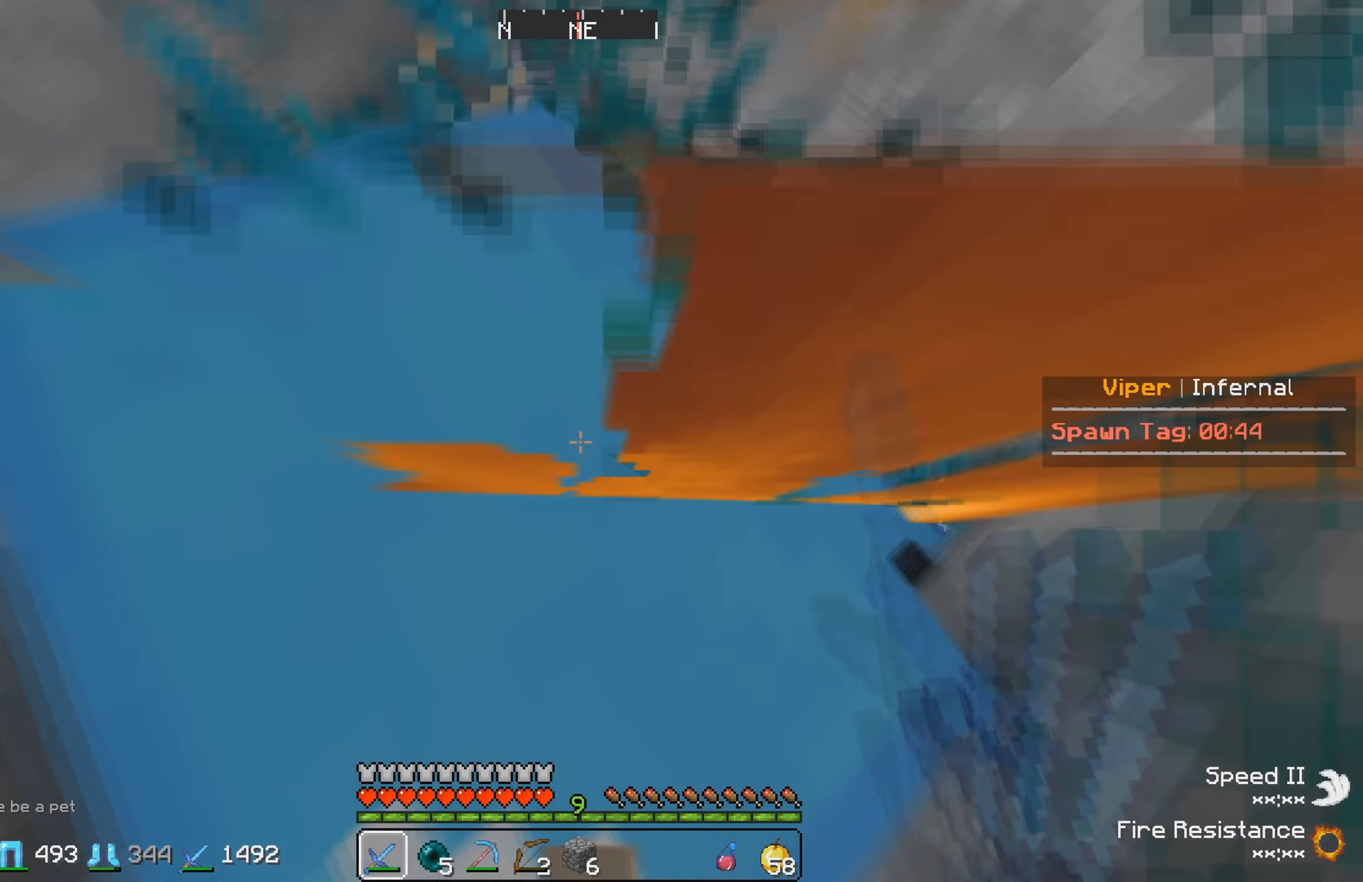
{"keys": [], "events": [[417, "s", "up"]]}
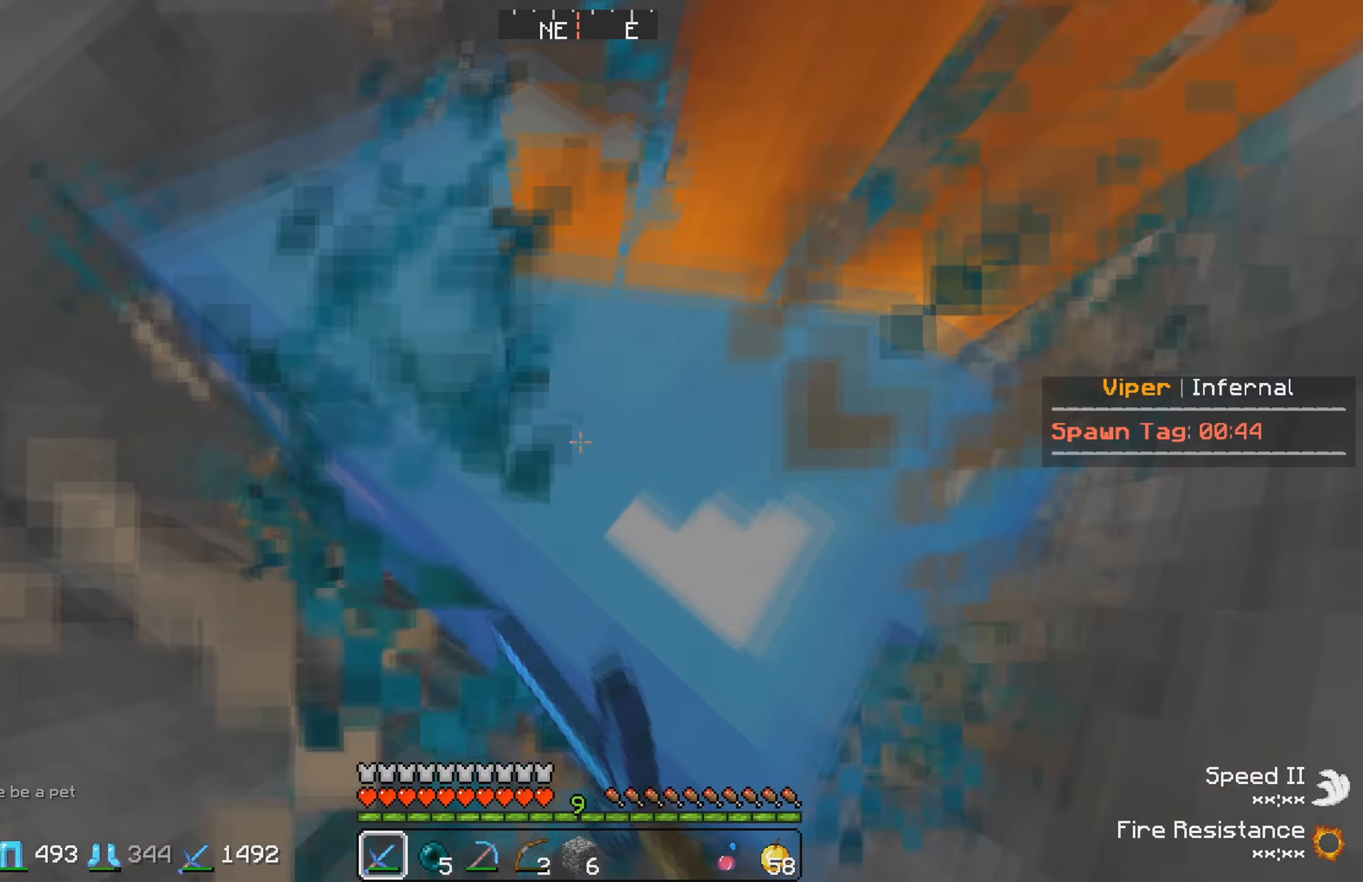
{"keys": [], "events": []}
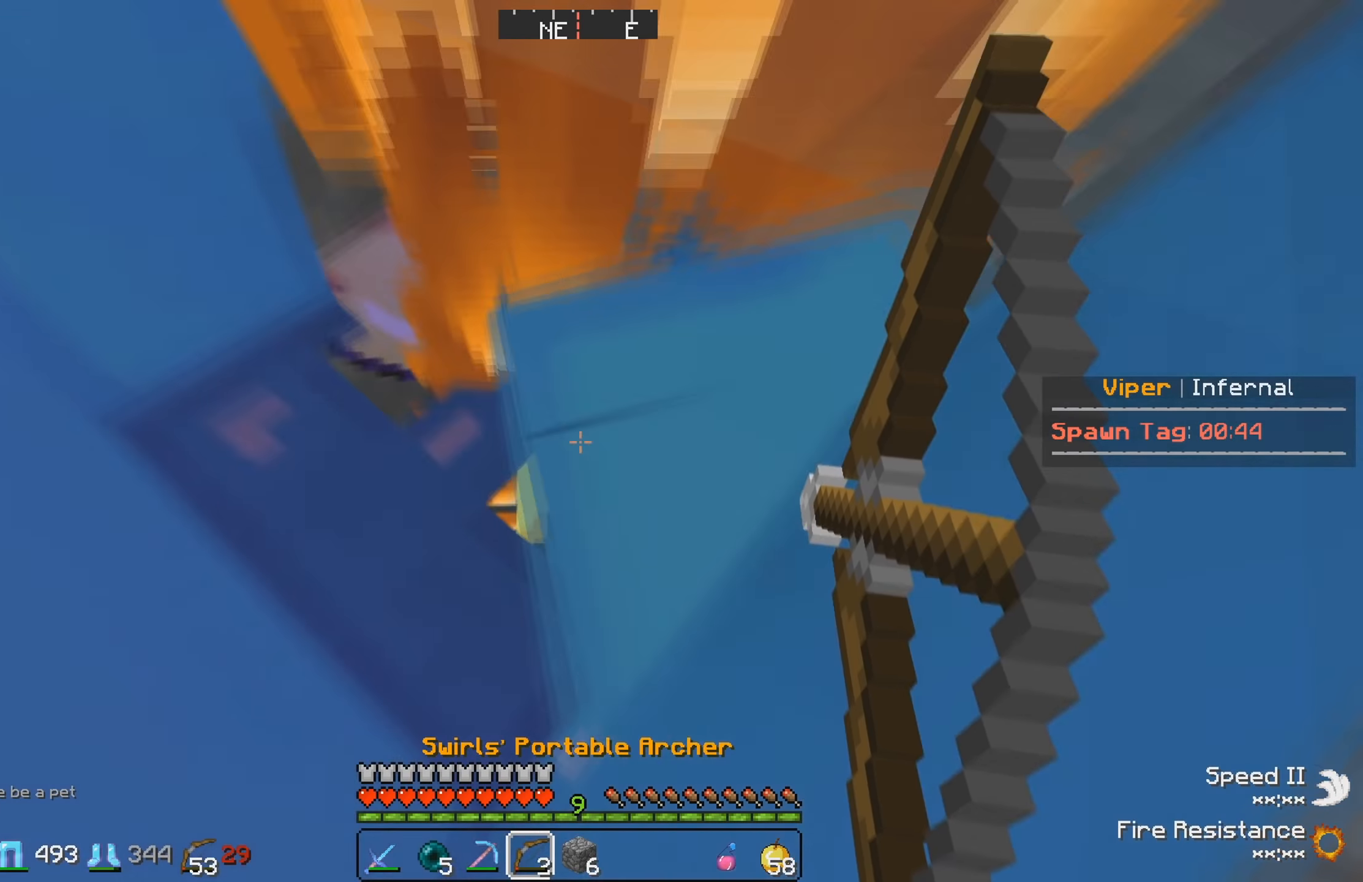
{"keys": [], "events": []}
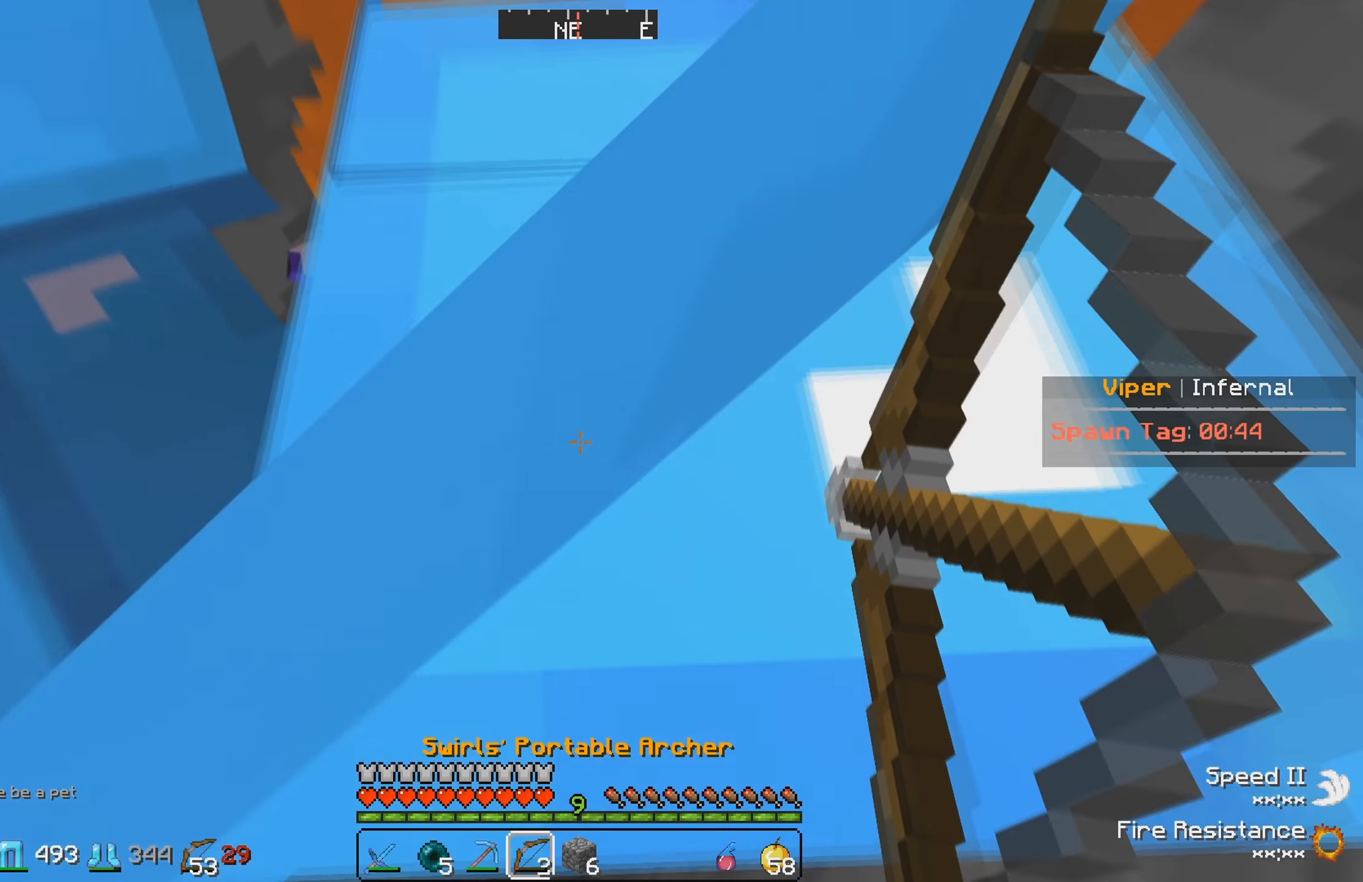
{"keys": [], "events": []}
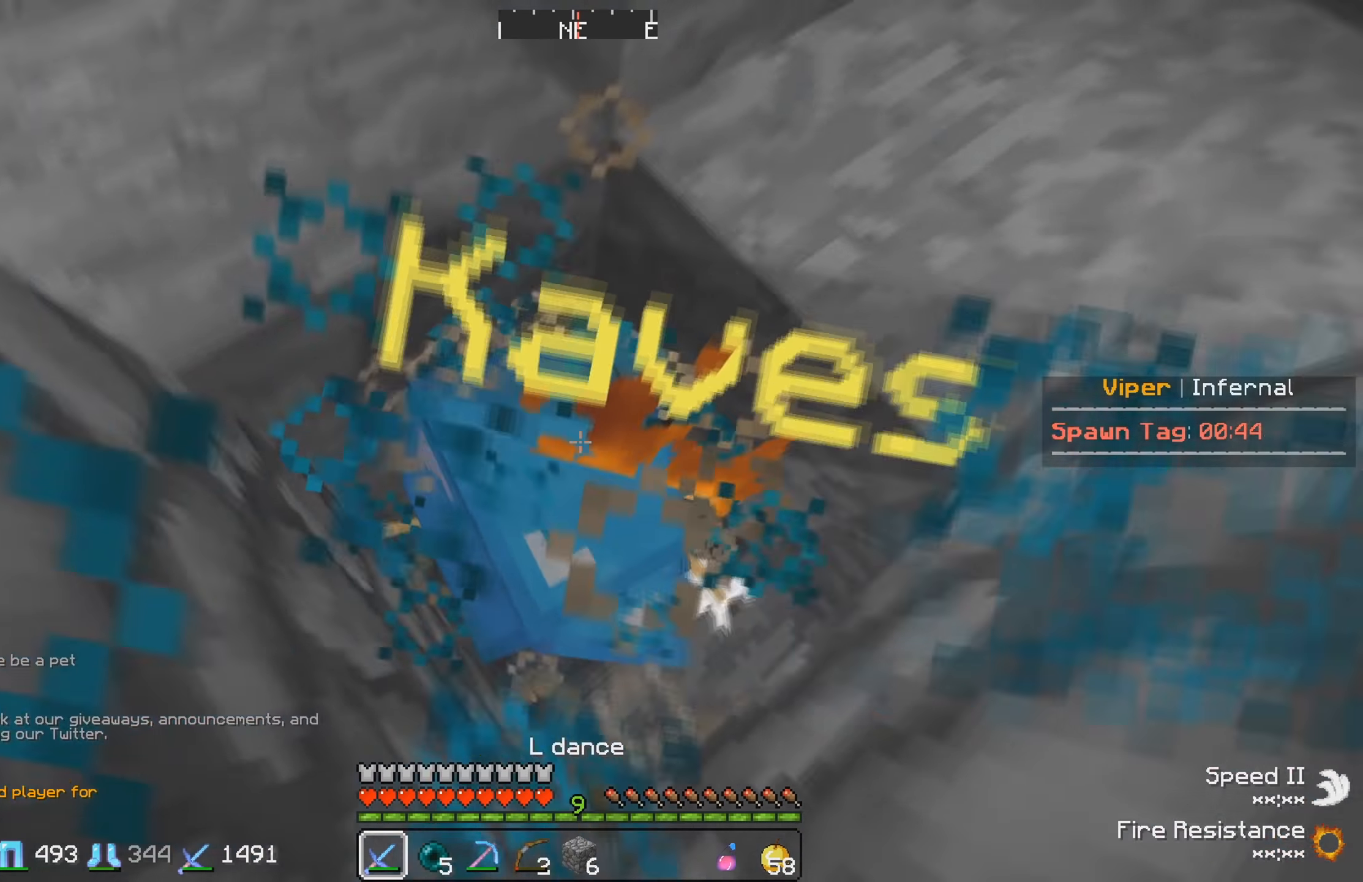
{"keys": [], "events": []}
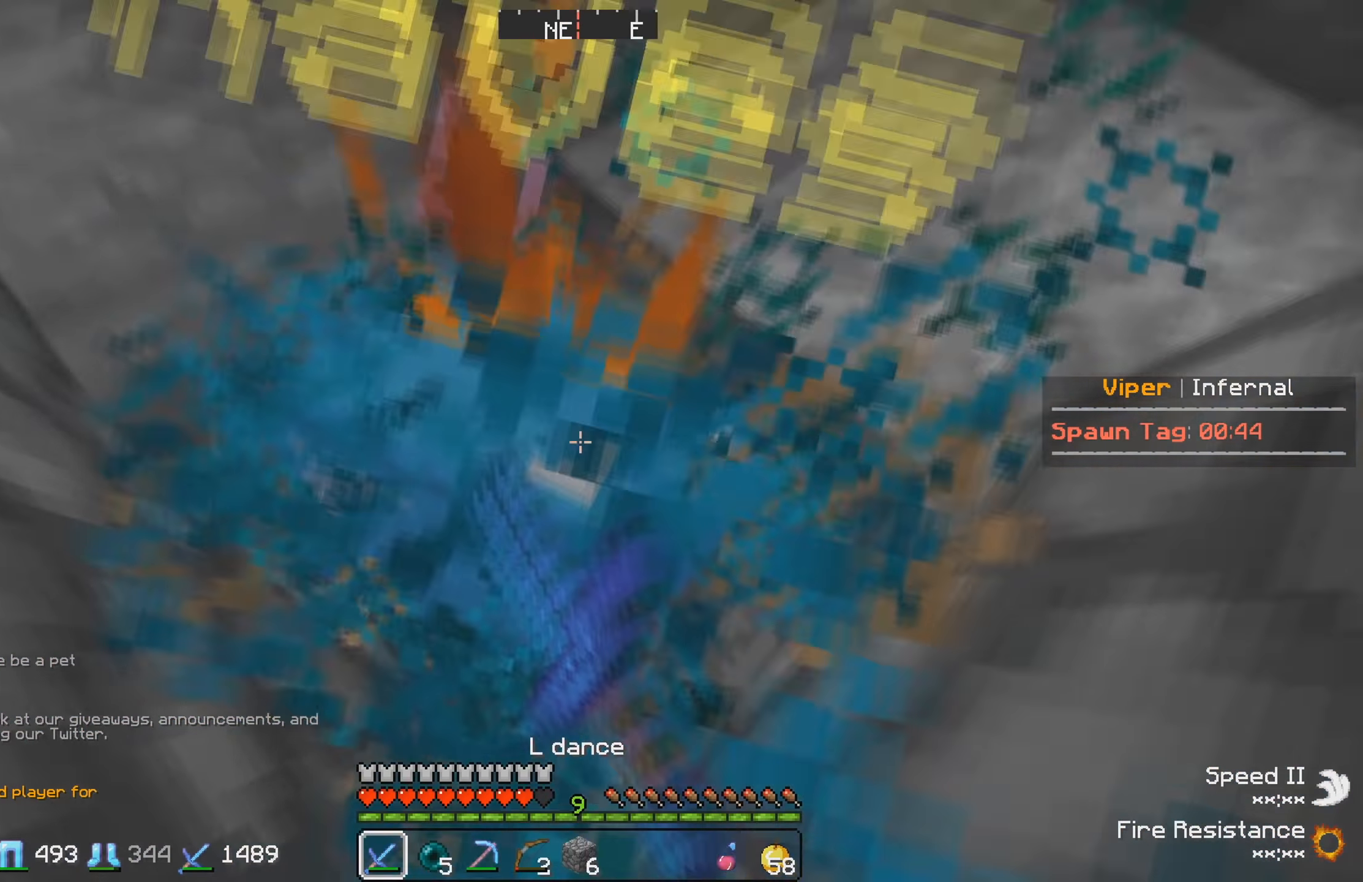
{"keys": ["d"], "events": [[283, "d", "down"]]}
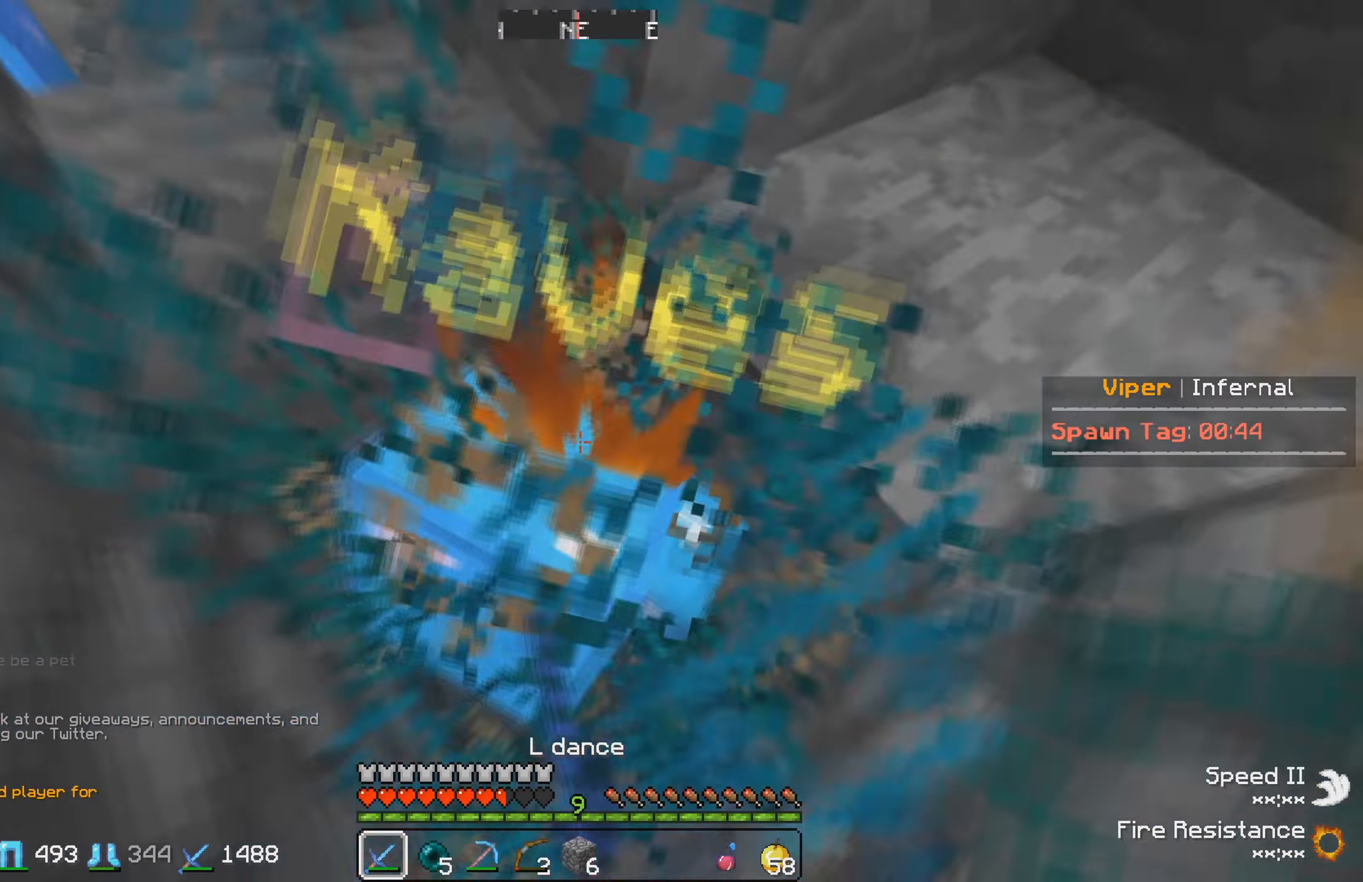
{"keys": [], "events": [[367, "d", "up"]]}
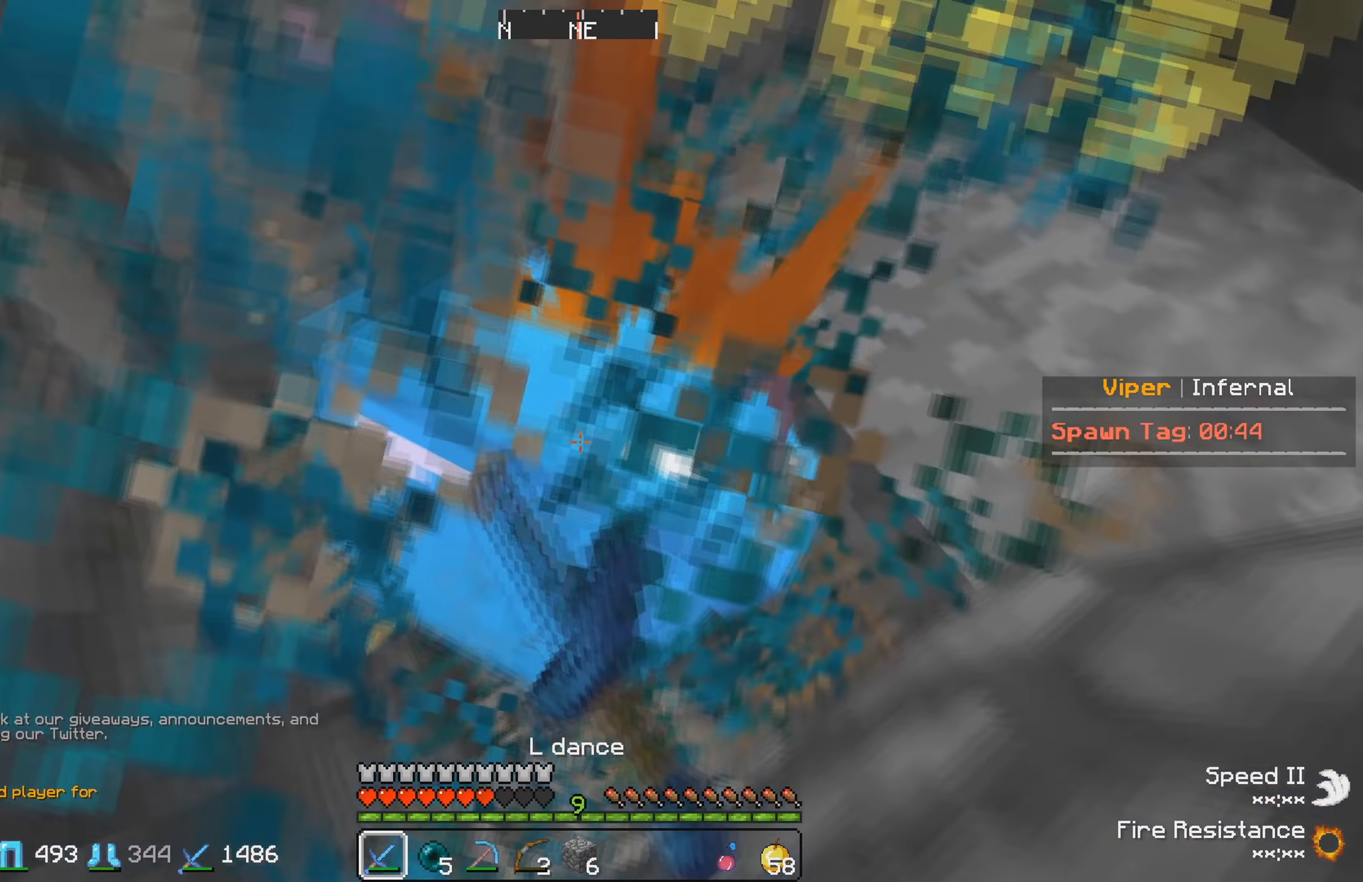
{"keys": [], "events": []}
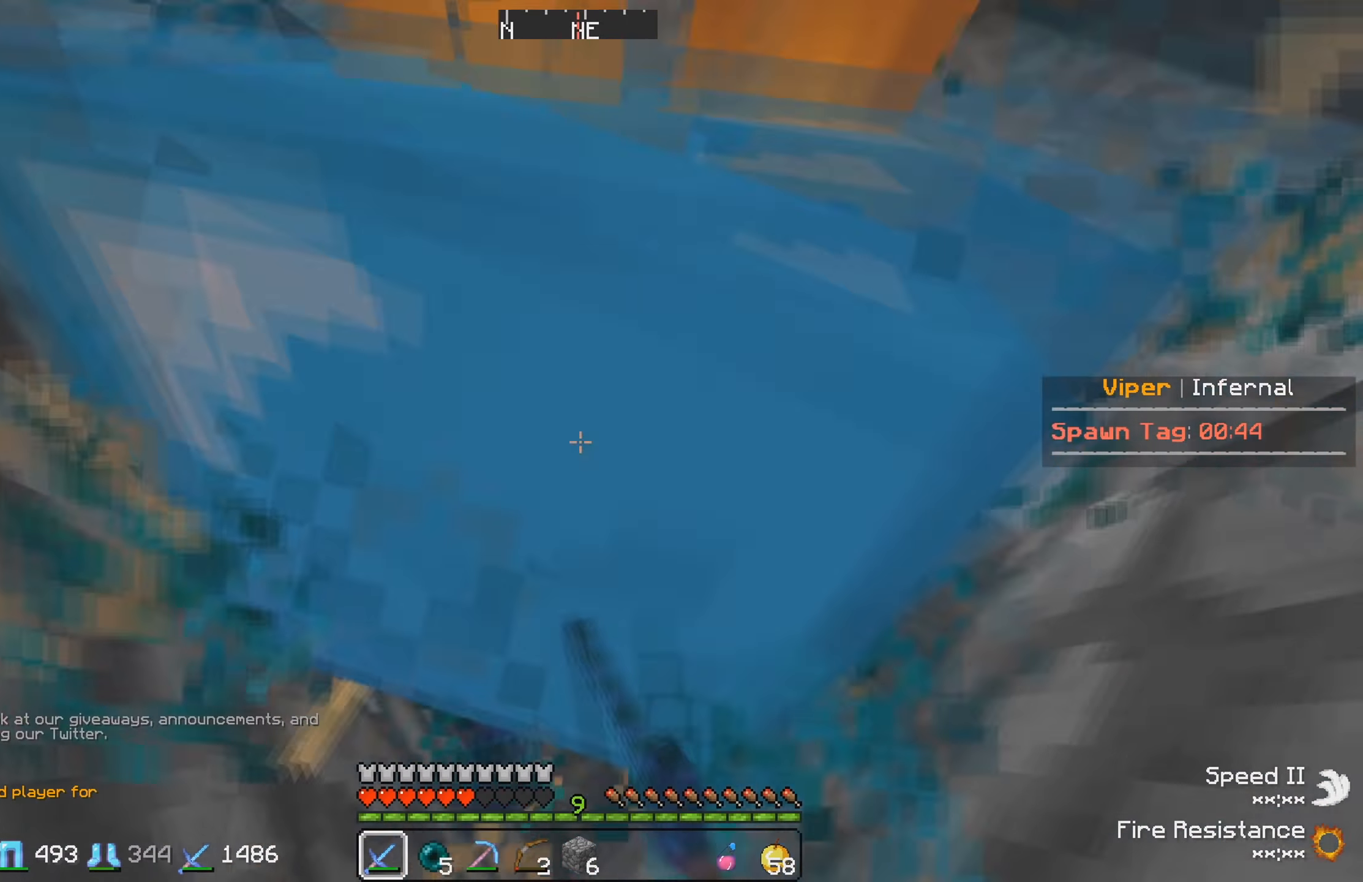
{"keys": [], "events": []}
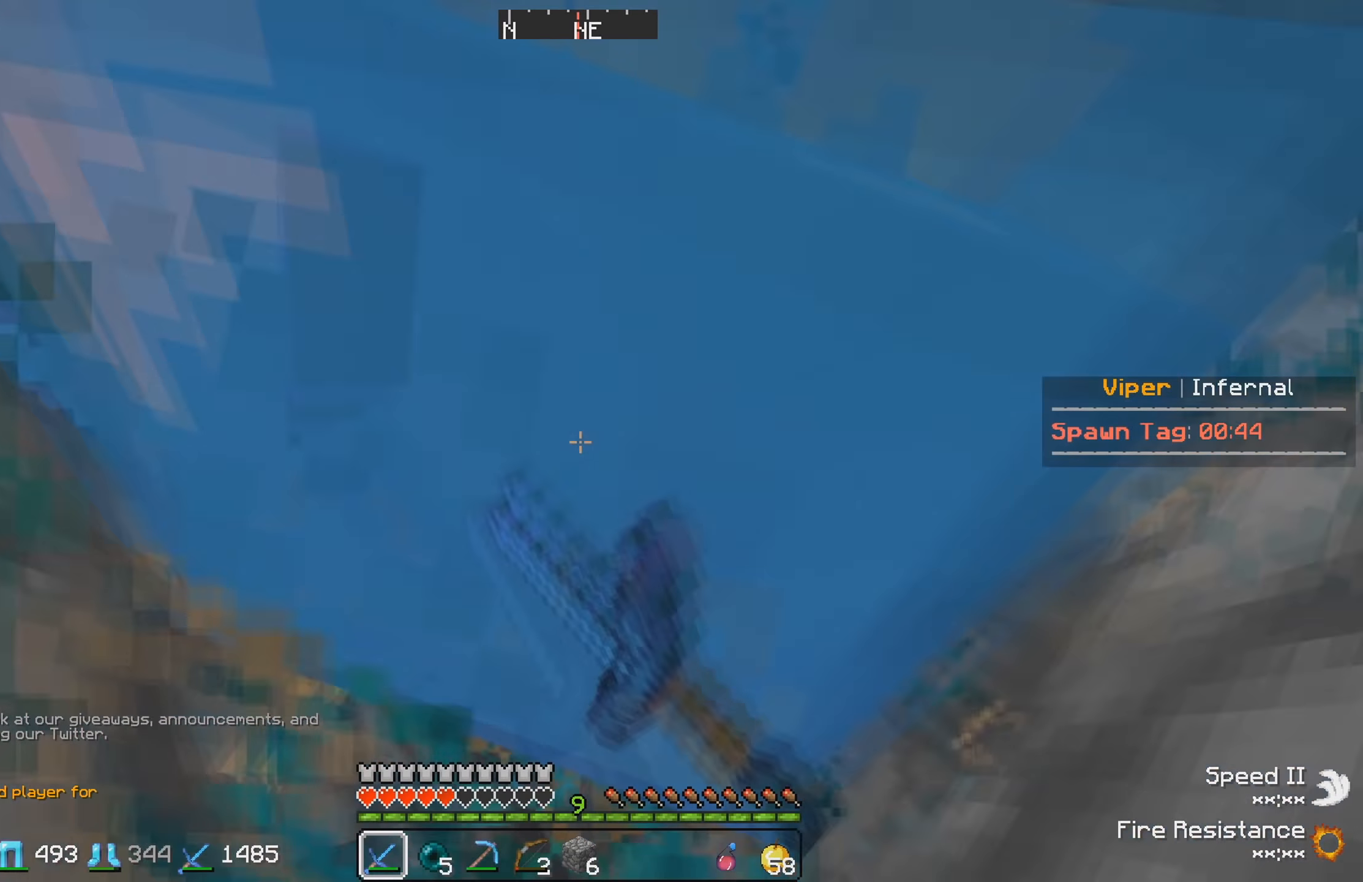
{"keys": [], "events": []}
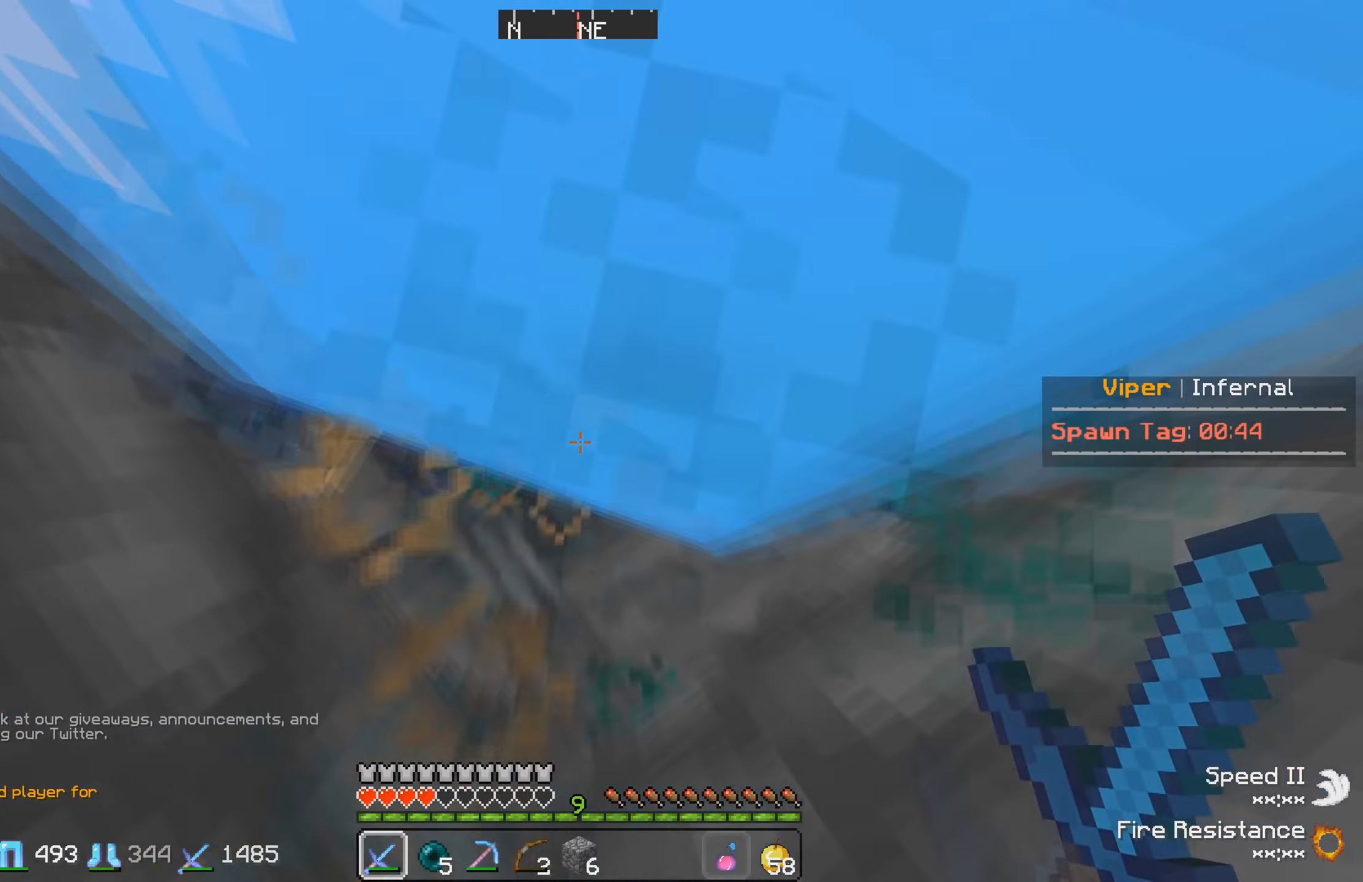
{"keys": [], "events": []}